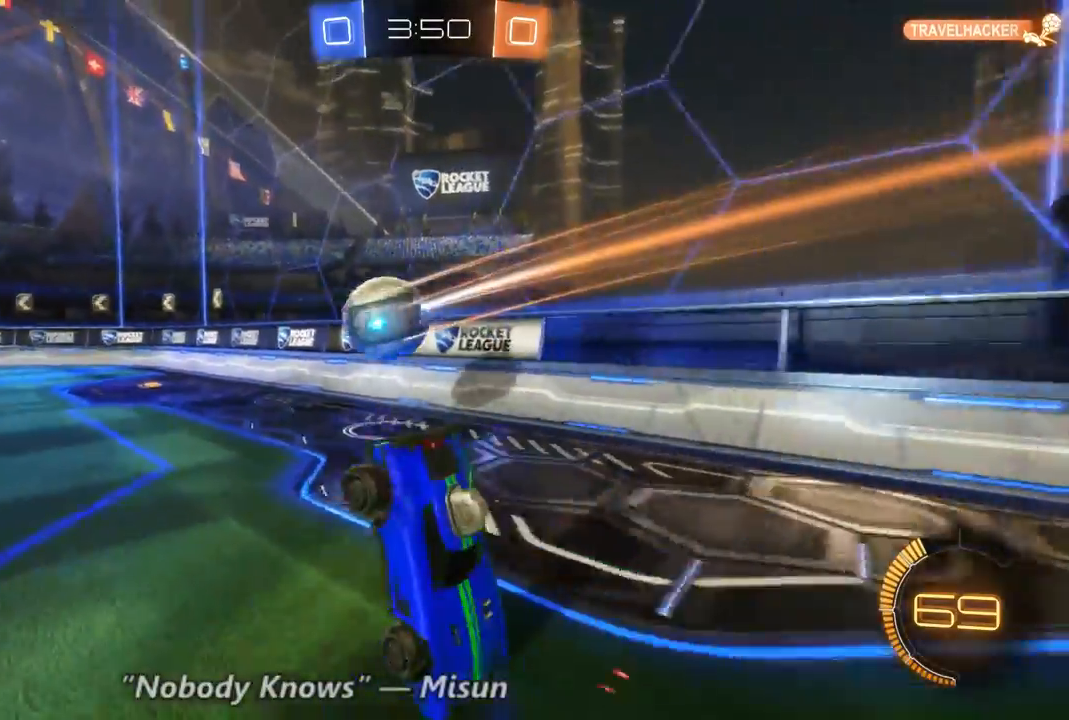
Gameplay with a controller (Xbox layout); each line is a JSON object with the inputs held at the frame after it (dt_ms = milliseconds from this image to that frame). "events" lists button and stick changes between this image and that frame as [ms after this image, input, new state], when the widget could be followed in between. Not read: A L3 R3.
{"dt_ms": 500, "buttons": ["L2"], "left_stick": "right", "right_stick": "center", "events": [[433, "left_stick", "right"]]}
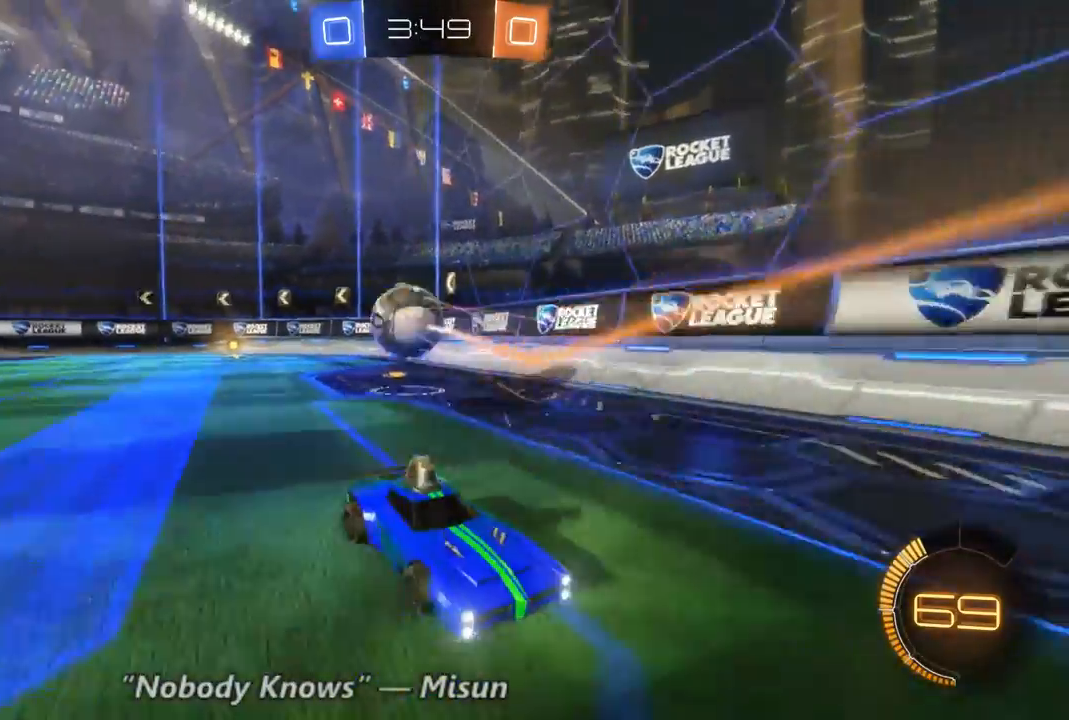
{"dt_ms": 500, "buttons": ["L2"], "left_stick": "down", "right_stick": "center", "events": [[200, "left_stick", "down-right"], [300, "left_stick", "down"]]}
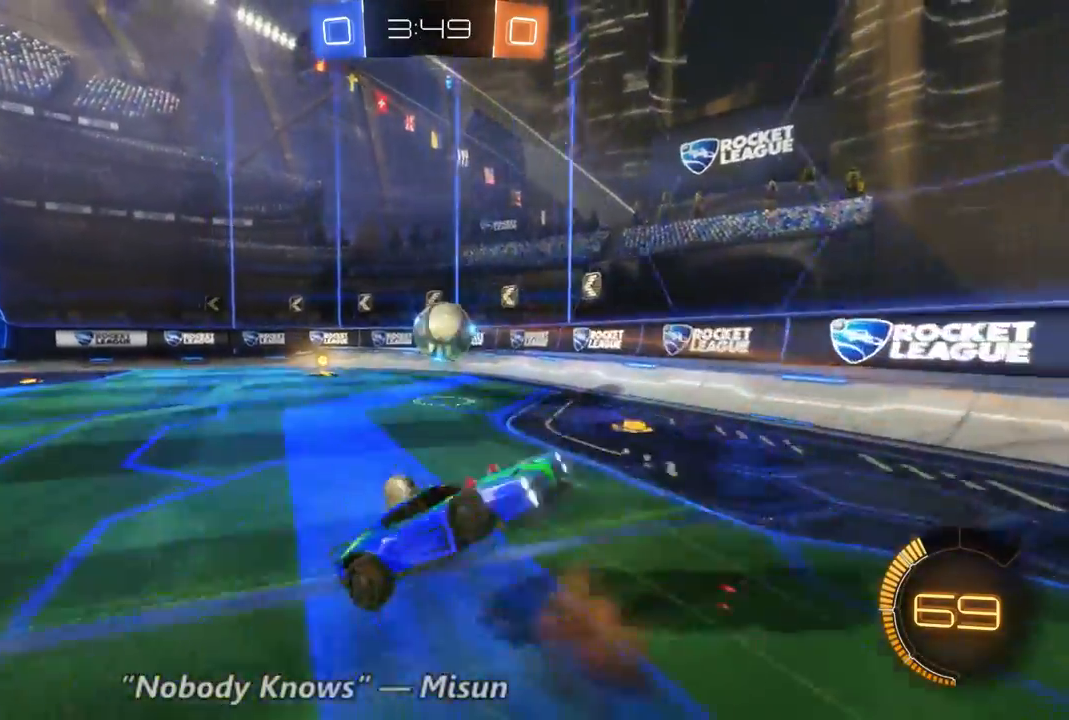
{"dt_ms": 500, "buttons": ["L2"], "left_stick": "center", "right_stick": "center", "events": [[400, "left_stick", "down-right"], [500, "left_stick", "center"]]}
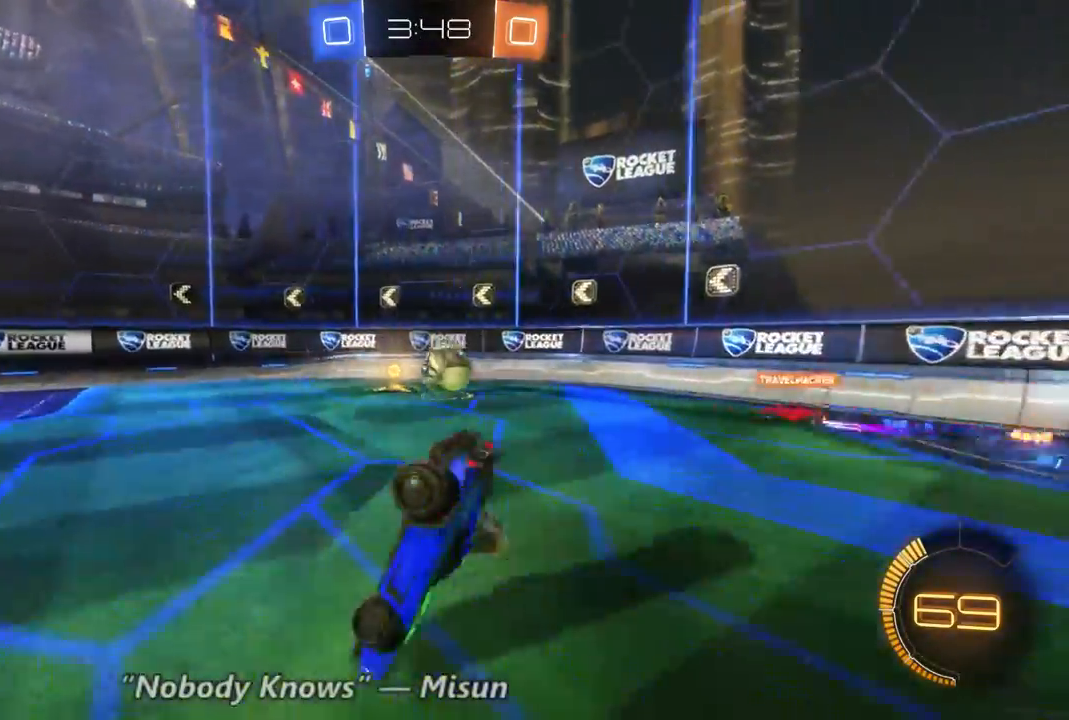
{"dt_ms": 500, "buttons": ["L2"], "left_stick": "center", "right_stick": "center", "events": []}
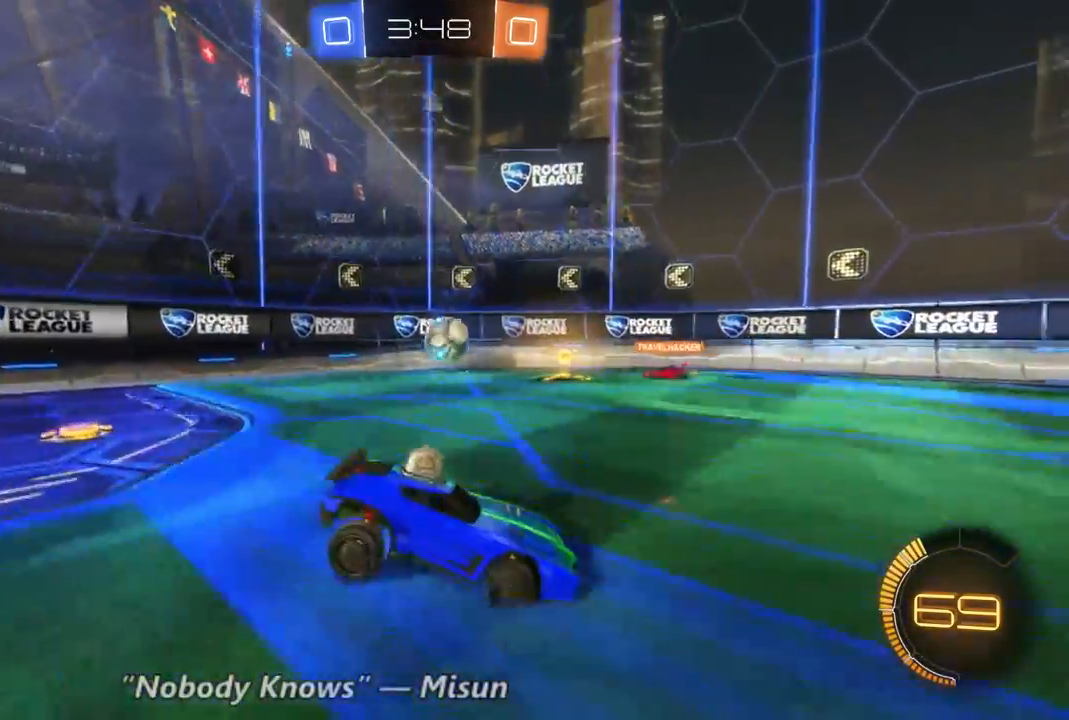
{"dt_ms": 500, "buttons": ["L2"], "left_stick": "down-right", "right_stick": "center", "events": [[67, "left_stick", "down-right"]]}
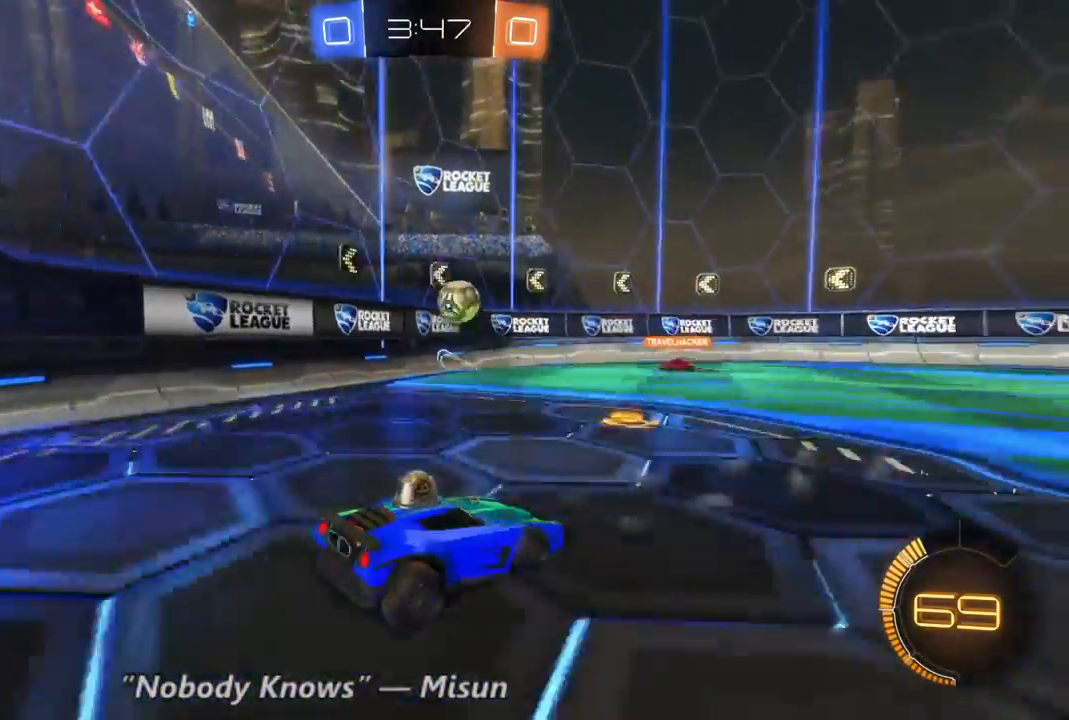
{"dt_ms": 500, "buttons": ["L2"], "left_stick": "up-left", "right_stick": "center", "events": [[100, "left_stick", "center"], [200, "left_stick", "up-left"]]}
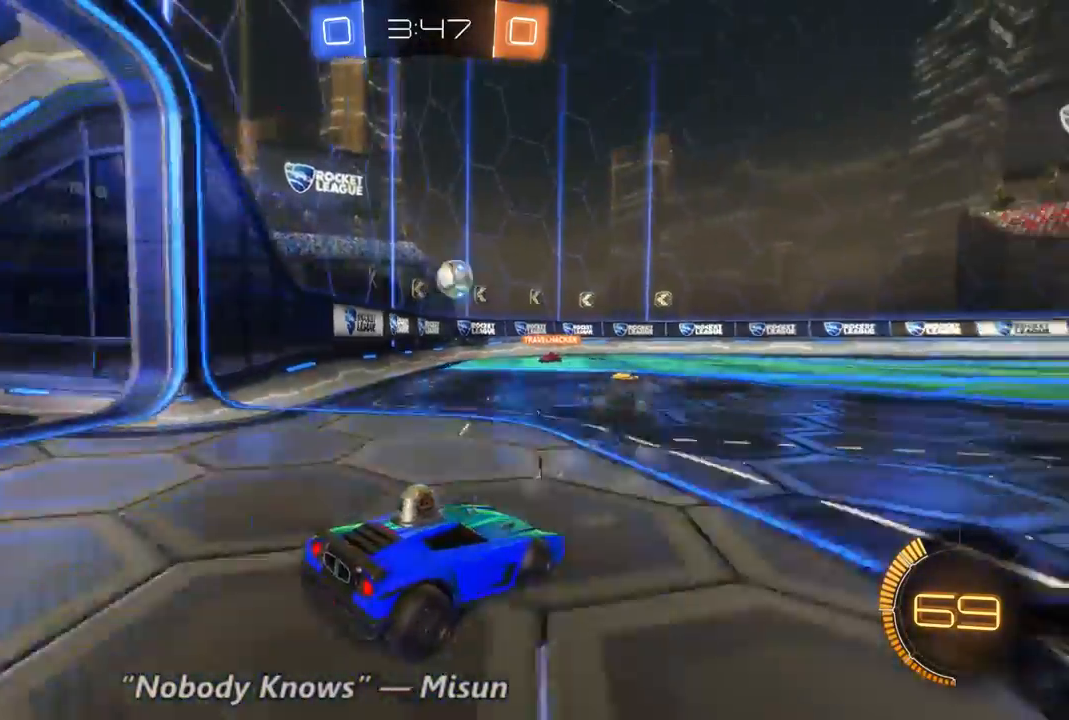
{"dt_ms": 500, "buttons": ["L2"], "left_stick": "up-left", "right_stick": "center", "events": []}
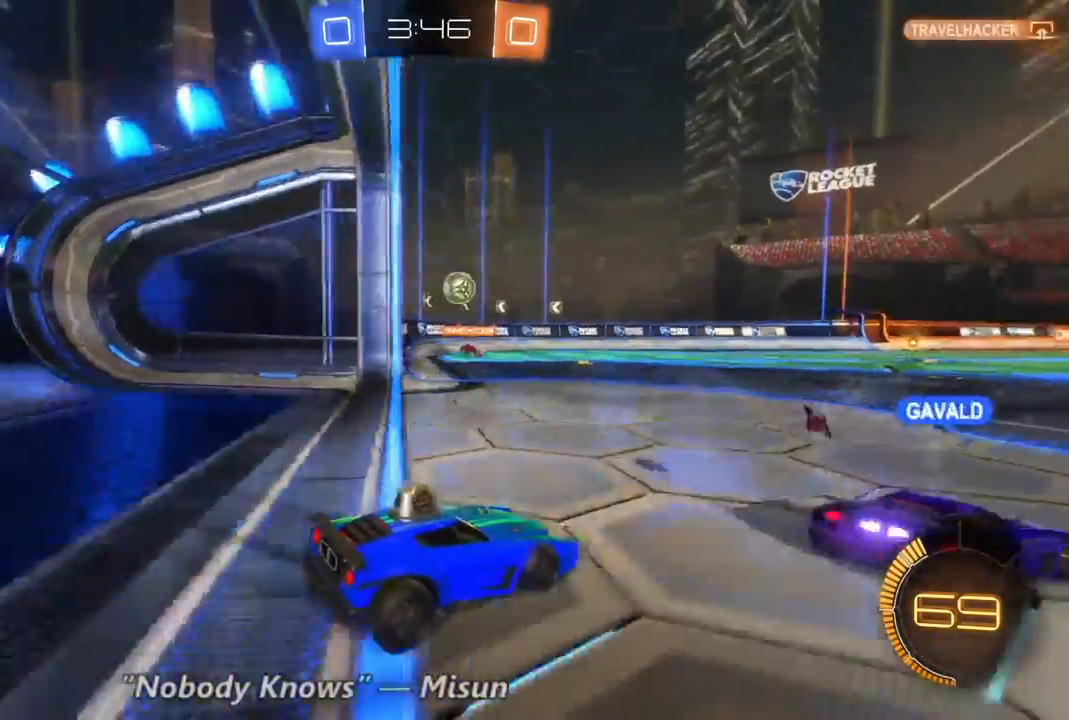
{"dt_ms": 500, "buttons": ["R2"], "left_stick": "up-left", "right_stick": "center", "events": [[67, "left_stick", "center"], [100, "R2", "down"], [200, "L2", "up"], [267, "left_stick", "up-left"]]}
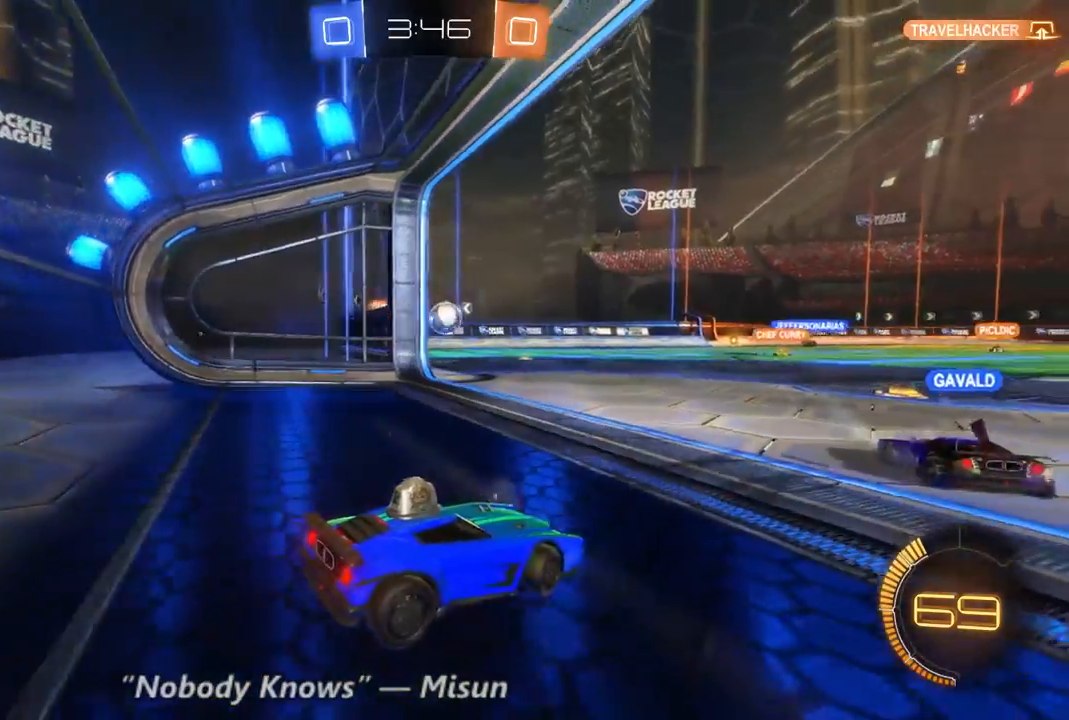
{"dt_ms": 500, "buttons": ["R2"], "left_stick": "up-left", "right_stick": "center", "events": []}
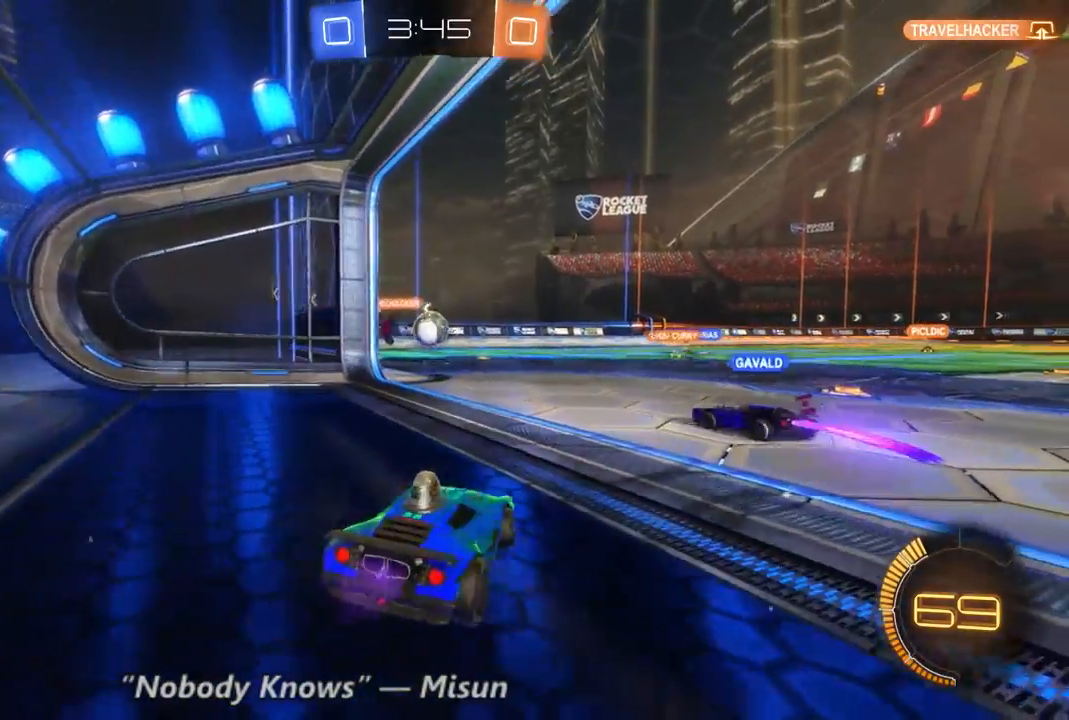
{"dt_ms": 500, "buttons": ["R2"], "left_stick": "center", "right_stick": "center", "events": [[233, "left_stick", "center"]]}
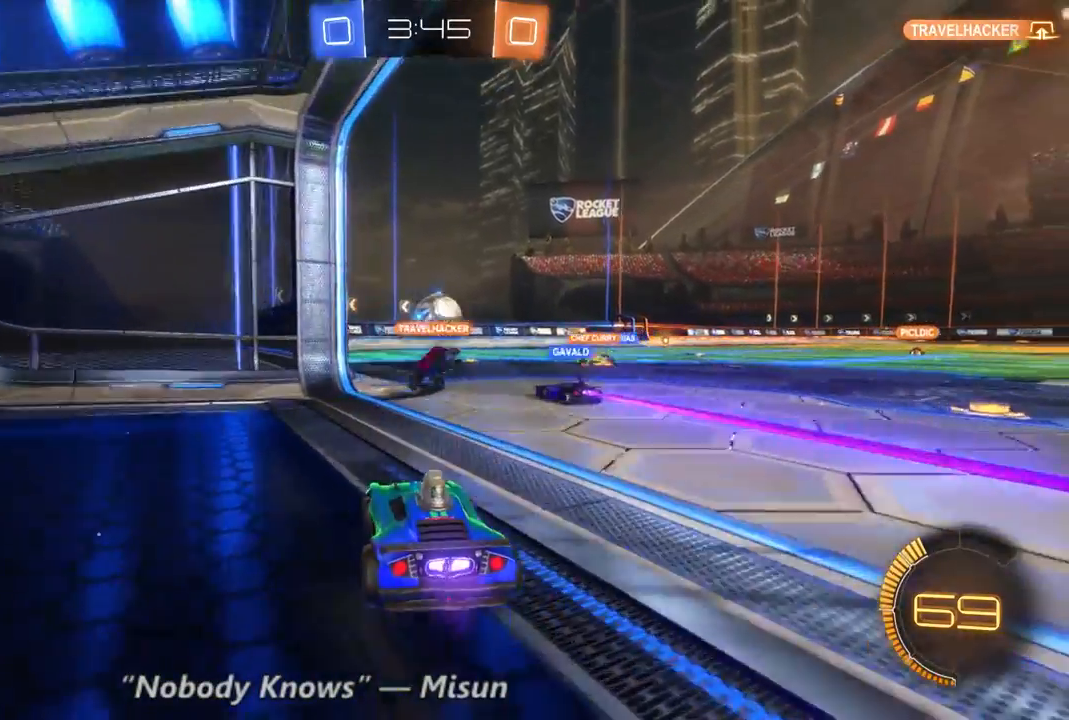
{"dt_ms": 500, "buttons": ["R2"], "left_stick": "center", "right_stick": "center", "events": []}
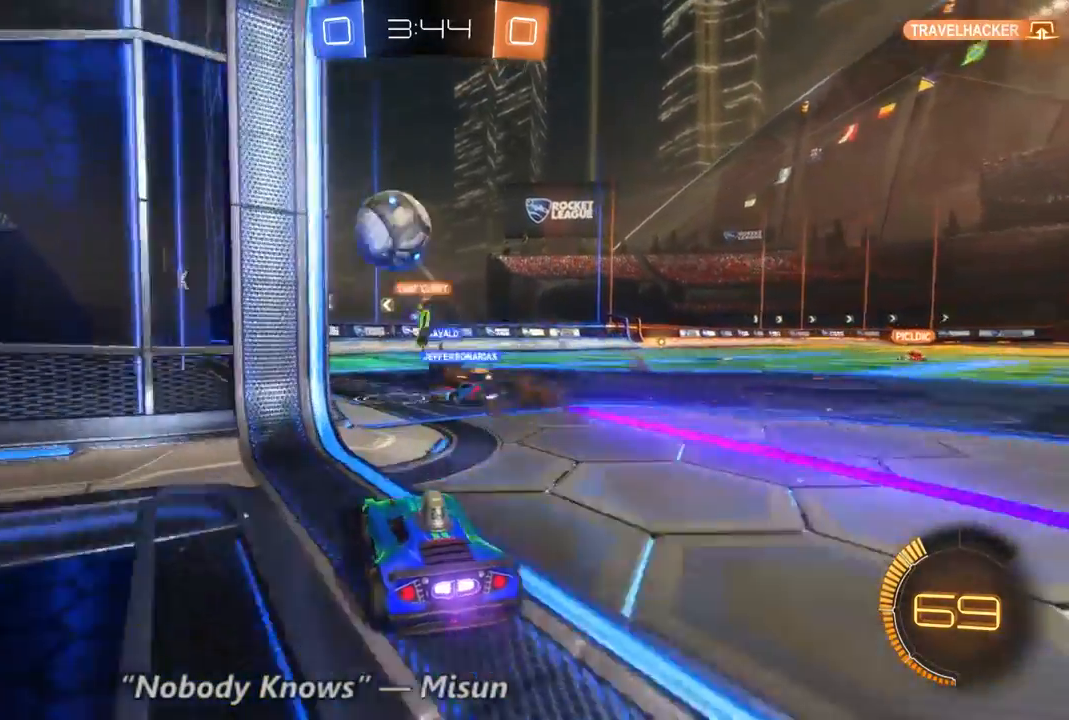
{"dt_ms": 500, "buttons": ["R2"], "left_stick": "right", "right_stick": "center", "events": [[167, "left_stick", "right"]]}
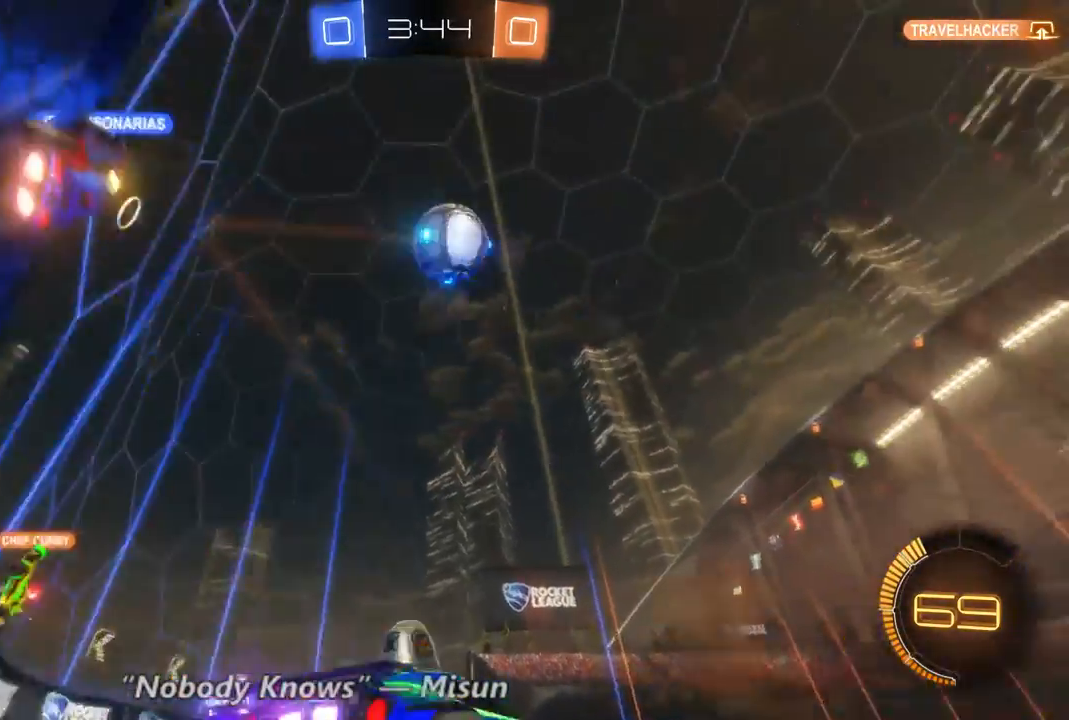
{"dt_ms": 500, "buttons": [], "left_stick": "center", "right_stick": "center", "events": [[167, "R2", "up"], [167, "left_stick", "center"], [200, "L2", "down"], [400, "left_stick", "right"], [433, "L2", "up"], [500, "left_stick", "center"]]}
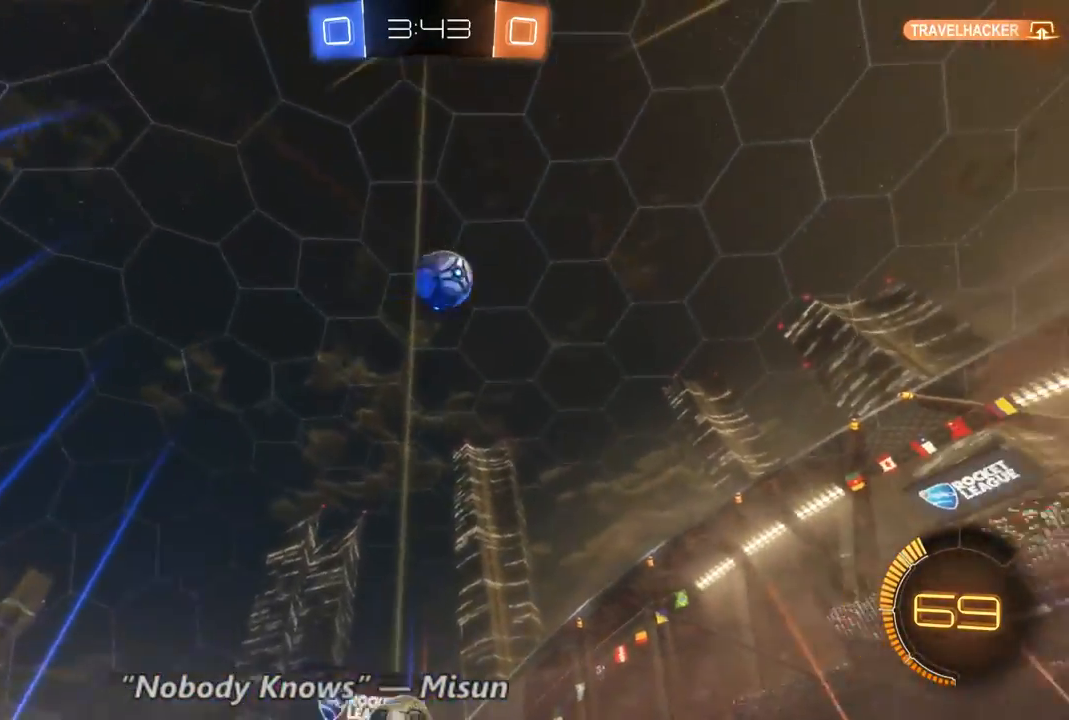
{"dt_ms": 500, "buttons": ["R2"], "left_stick": "center", "right_stick": "center", "events": [[33, "R2", "down"], [300, "left_stick", "up-left"], [400, "left_stick", "center"]]}
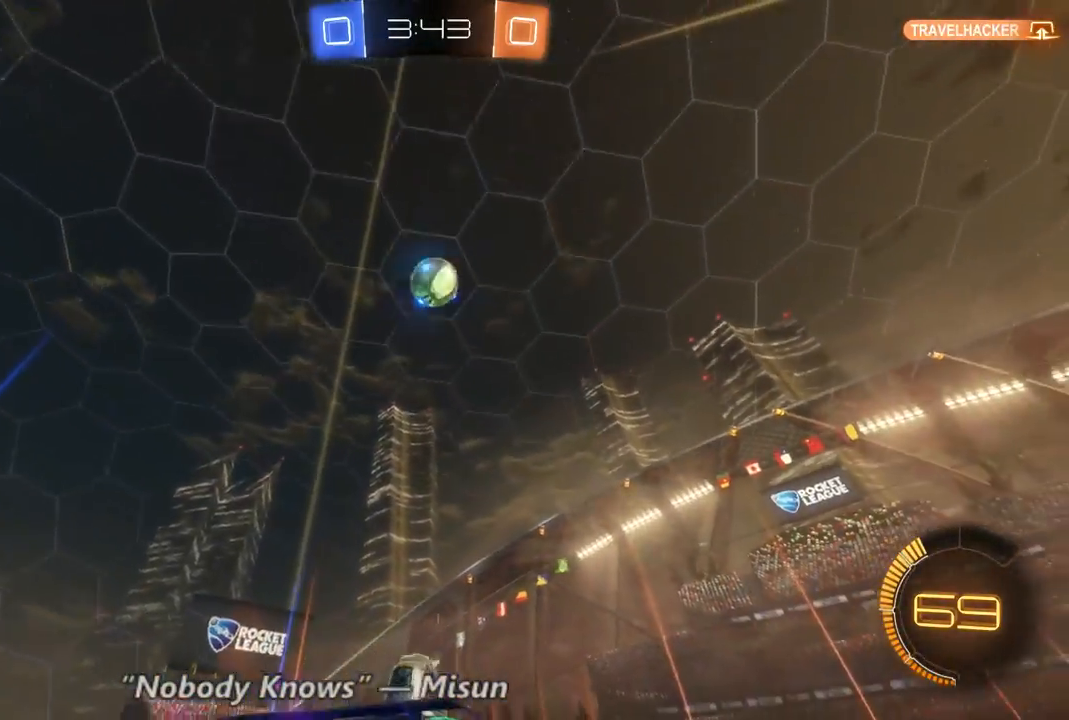
{"dt_ms": 500, "buttons": ["R2"], "left_stick": "down", "right_stick": "center", "events": [[433, "left_stick", "down"]]}
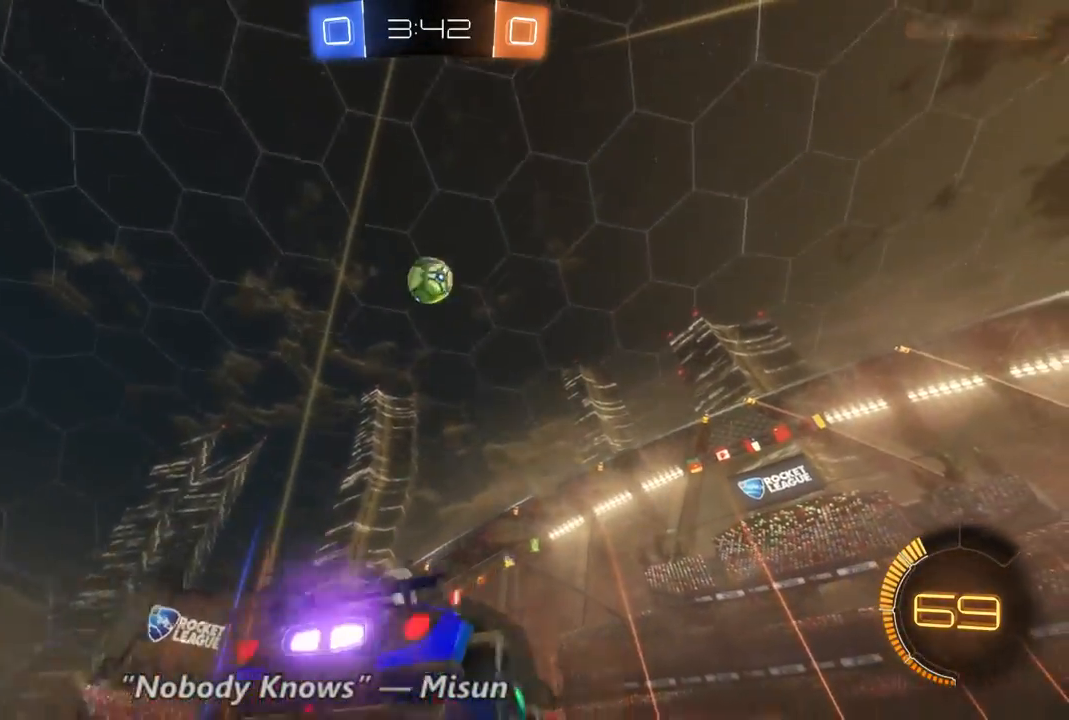
{"dt_ms": 500, "buttons": ["B", "R2"], "left_stick": "up-left", "right_stick": "center", "events": [[233, "left_stick", "down-left"], [333, "left_stick", "center"], [367, "B", "down"], [467, "left_stick", "up-left"]]}
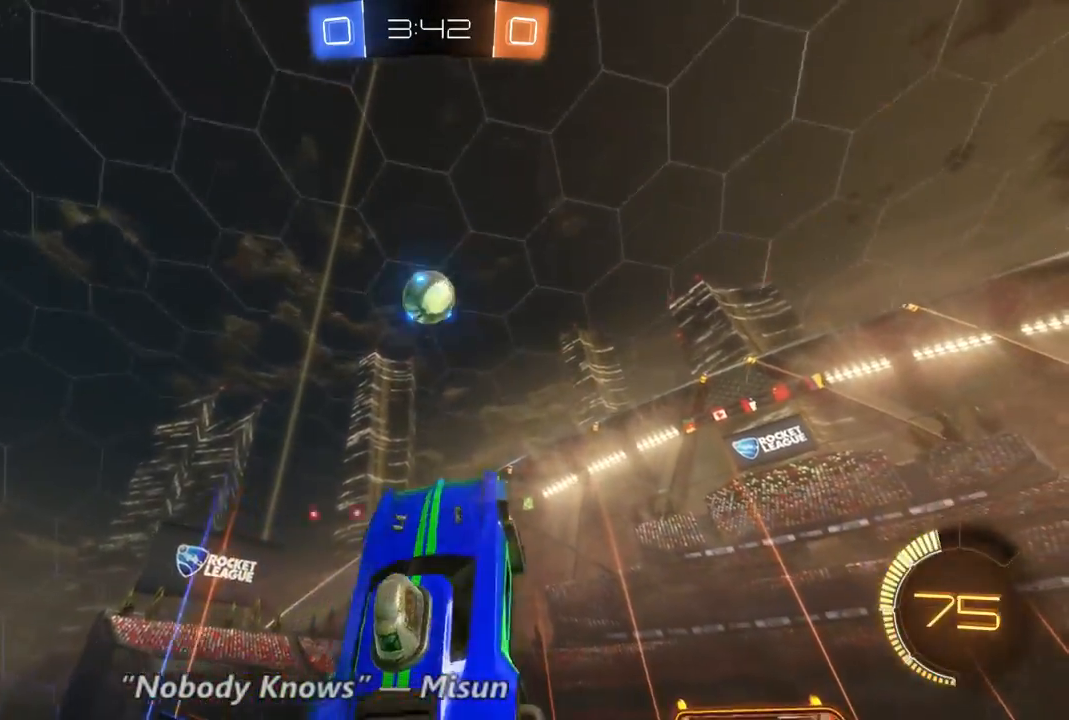
{"dt_ms": 1000, "buttons": ["B", "R2"], "left_stick": "center", "right_stick": "center", "events": [[167, "B", "up"], [267, "B", "down"], [400, "left_stick", "center"], [500, "left_stick", "up-left"], [667, "left_stick", "center"]]}
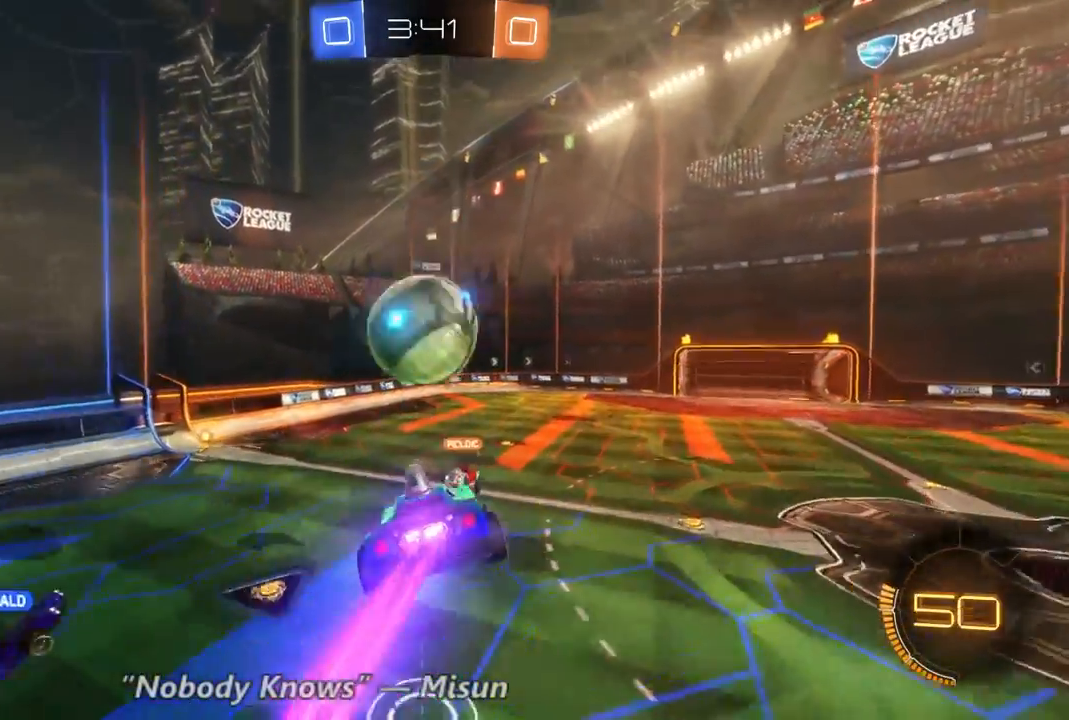
{"dt_ms": 500, "buttons": ["R2"], "left_stick": "up-left", "right_stick": "center", "events": [[67, "left_stick", "up-left"], [100, "B", "up"]]}
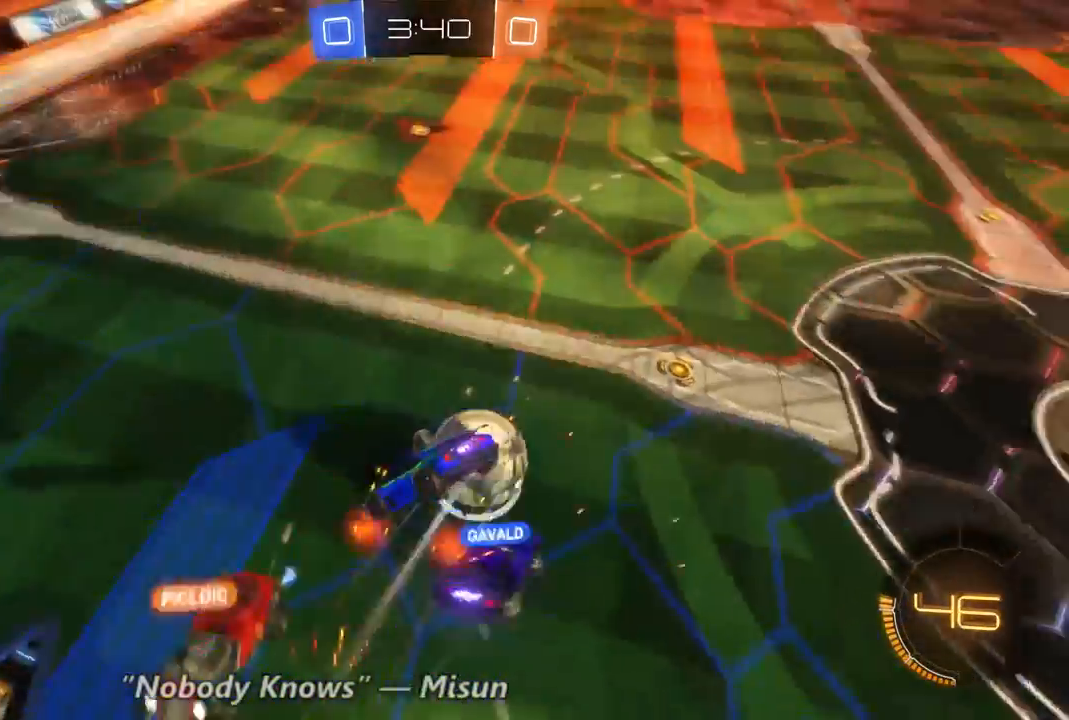
{"dt_ms": 500, "buttons": ["R2"], "left_stick": "right", "right_stick": "center", "events": [[33, "left_stick", "center"], [367, "left_stick", "right"]]}
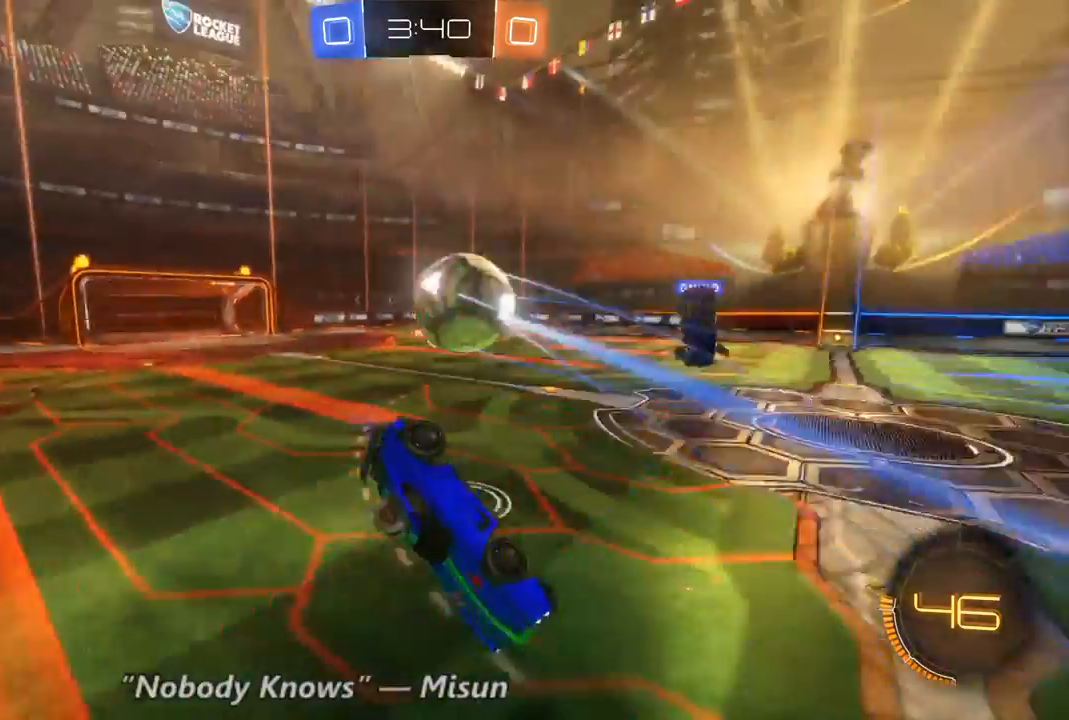
{"dt_ms": 500, "buttons": ["R2"], "left_stick": "up-left", "right_stick": "center", "events": [[200, "left_stick", "up"], [267, "left_stick", "up-left"]]}
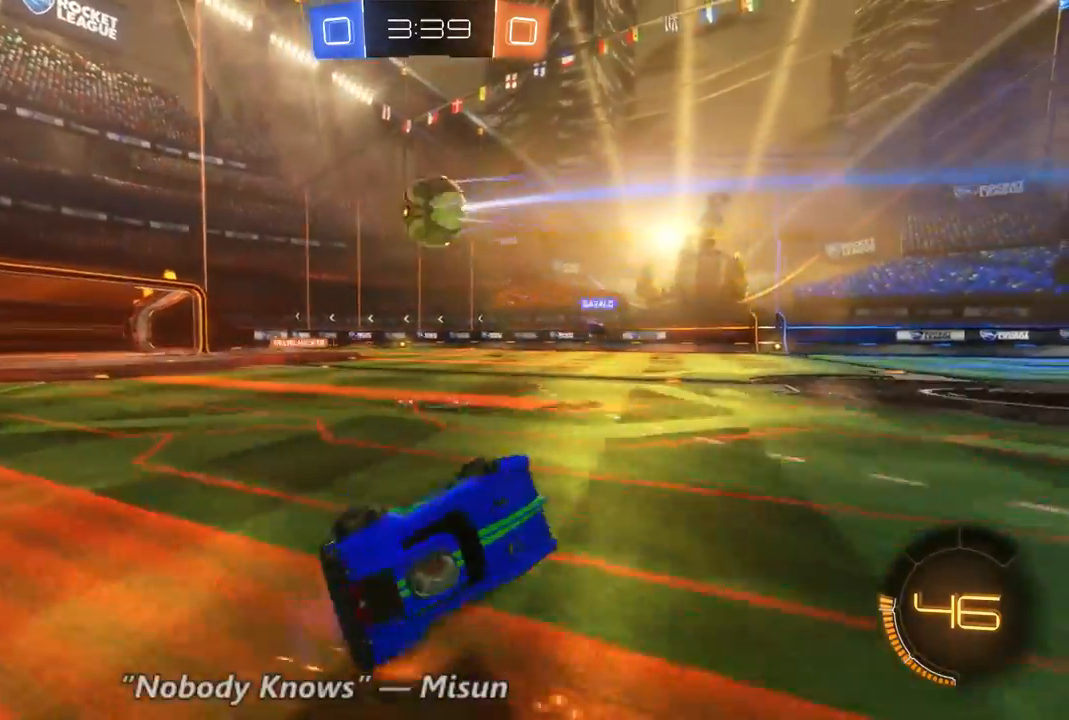
{"dt_ms": 500, "buttons": ["R2"], "left_stick": "center", "right_stick": "center", "events": [[400, "left_stick", "center"]]}
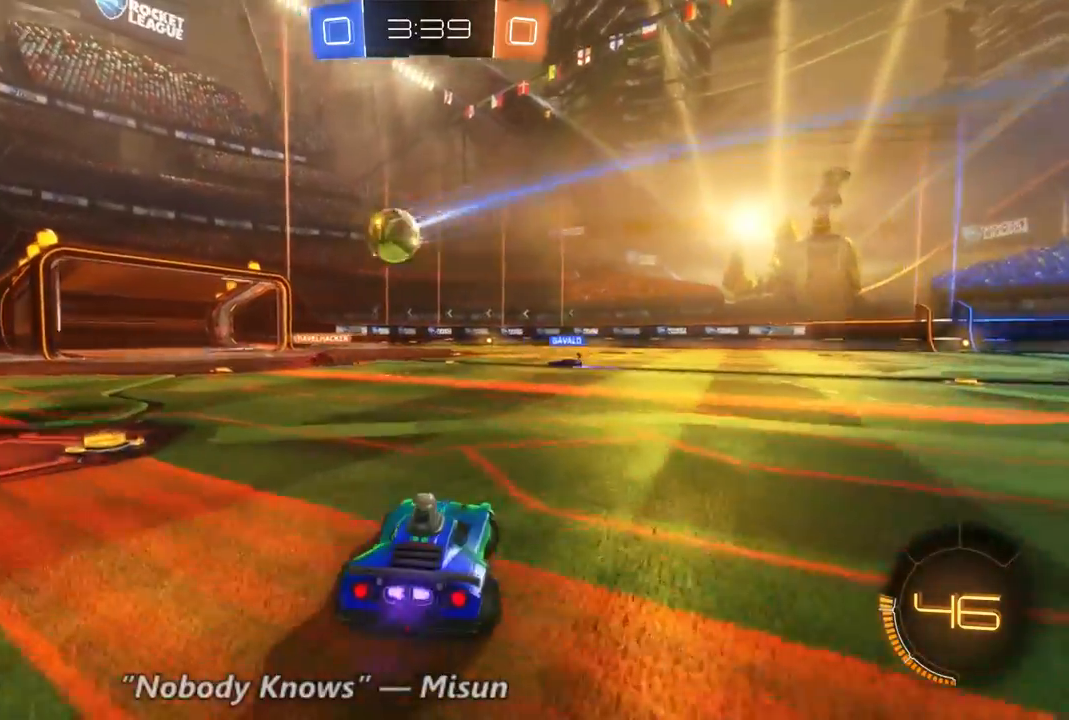
{"dt_ms": 500, "buttons": ["R2"], "left_stick": "down-left", "right_stick": "center", "events": [[100, "left_stick", "up-left"], [233, "left_stick", "left"], [433, "left_stick", "down-left"]]}
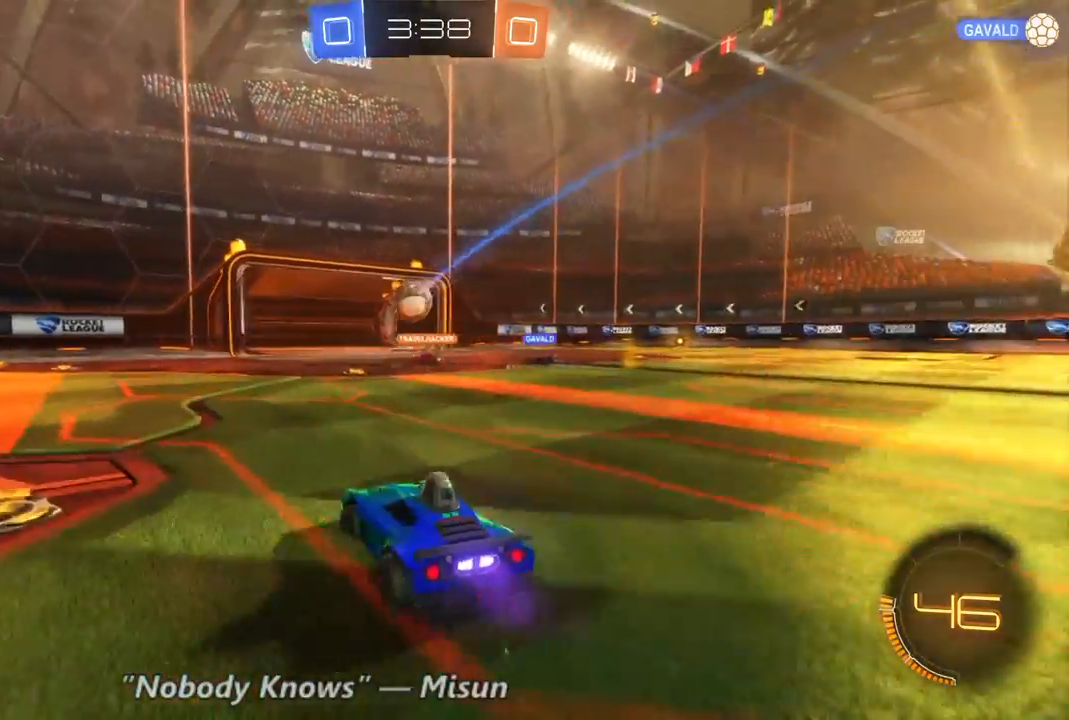
{"dt_ms": 500, "buttons": ["R2"], "left_stick": "right", "right_stick": "center", "events": [[333, "left_stick", "center"], [433, "left_stick", "right"]]}
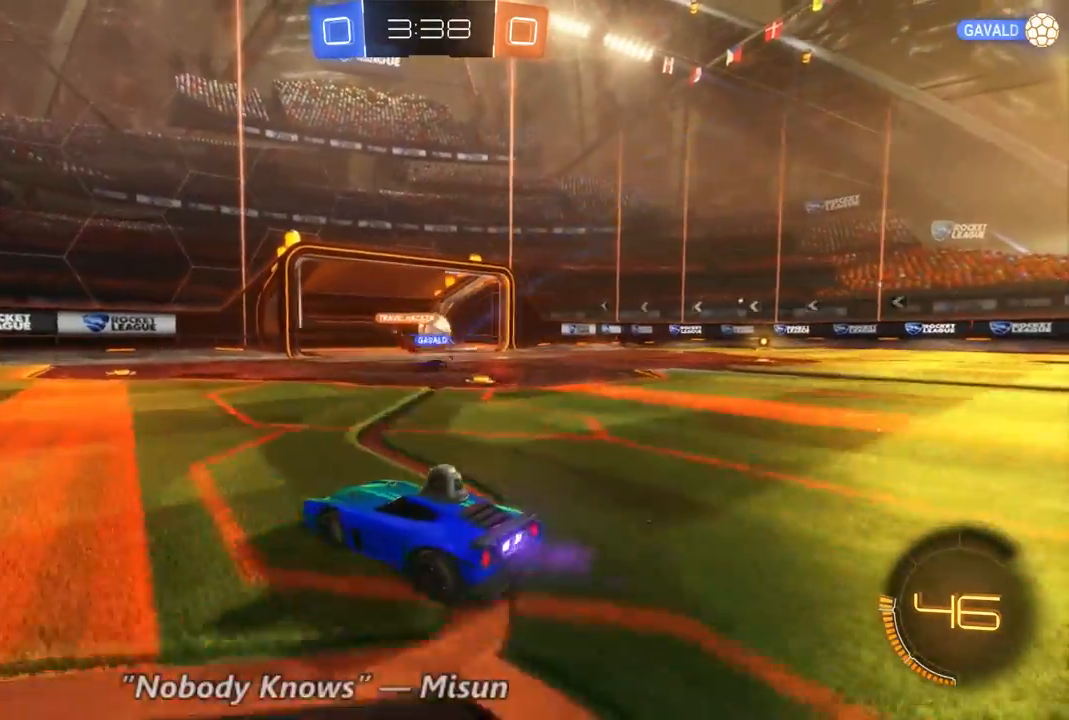
{"dt_ms": 1000, "buttons": ["R2"], "left_stick": "center", "right_stick": "center", "events": [[567, "left_stick", "center"]]}
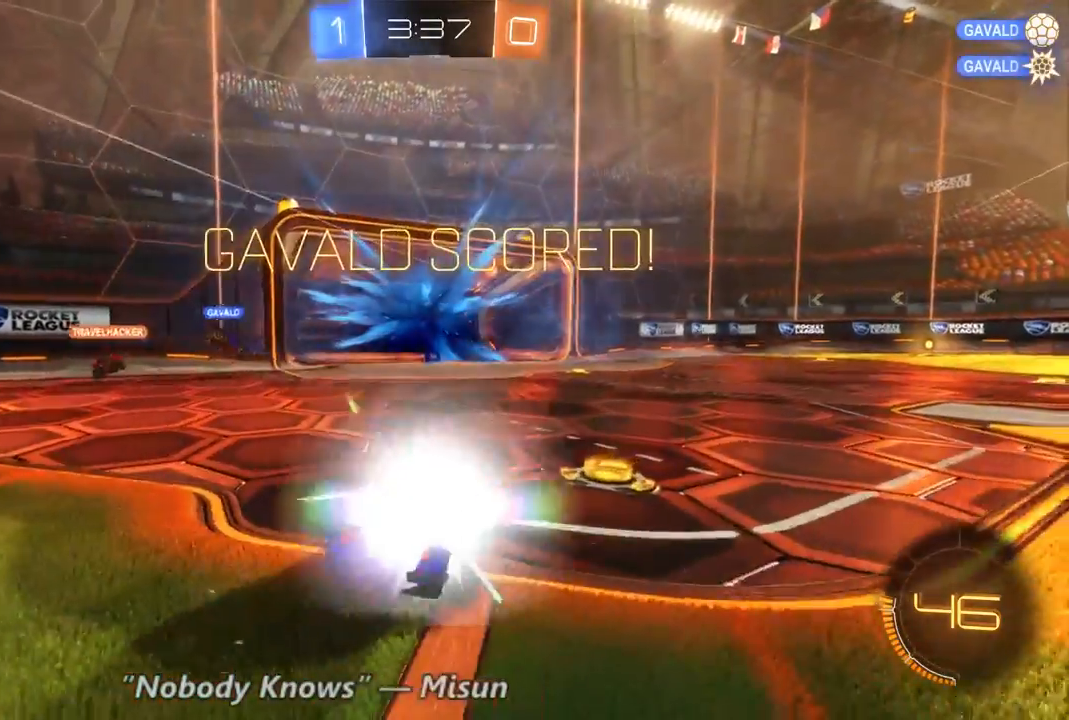
{"dt_ms": 500, "buttons": ["R2"], "left_stick": "center", "right_stick": "center", "events": []}
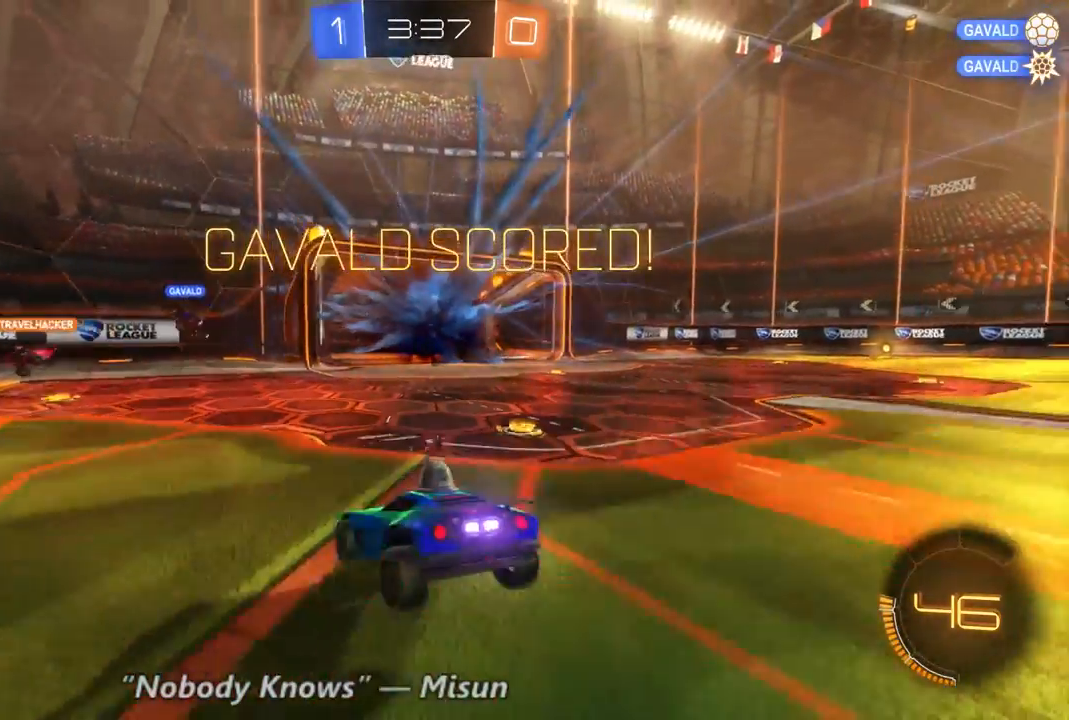
{"dt_ms": 500, "buttons": [], "left_stick": "center", "right_stick": "center", "events": [[100, "R2", "up"], [300, "DPAD_LEFT", "down"], [367, "DPAD_LEFT", "up"]]}
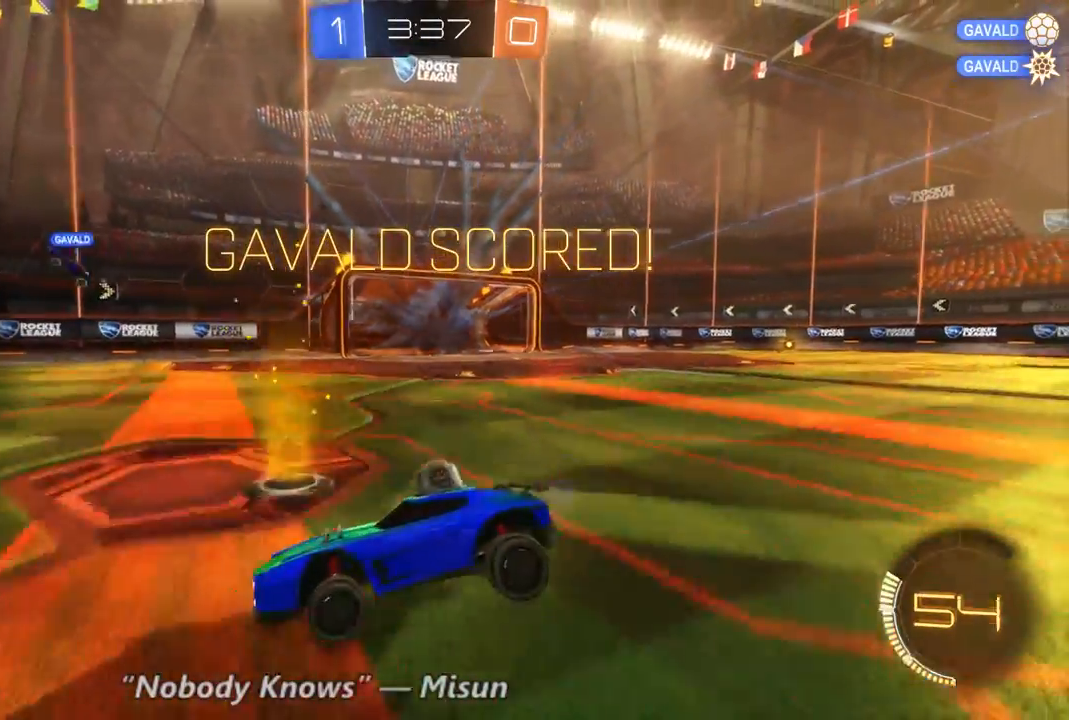
{"dt_ms": 500, "buttons": [], "left_stick": "center", "right_stick": "center", "events": [[333, "DPAD_UP", "down"], [400, "DPAD_UP", "up"]]}